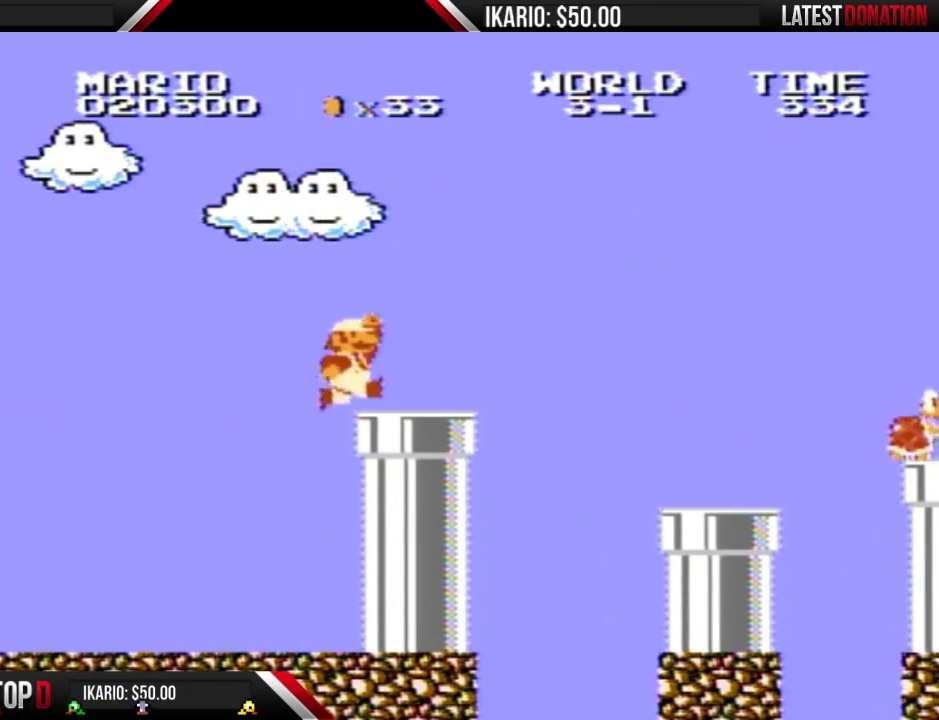
Gameplay with a controller (Nintendo layout); each line is a JSON object with the inputs held at the frame after it. "events" lists button and stick changes between this image and that frame as [ms after this image, input, new state], when the widget could be followed in between. Not read: L3 R3.
{"buttons": ["B", "DPAD_RIGHT"], "events": [[200, "A", "up"], [200, "DPAD_RIGHT", "up"], [417, "DPAD_RIGHT", "down"]]}
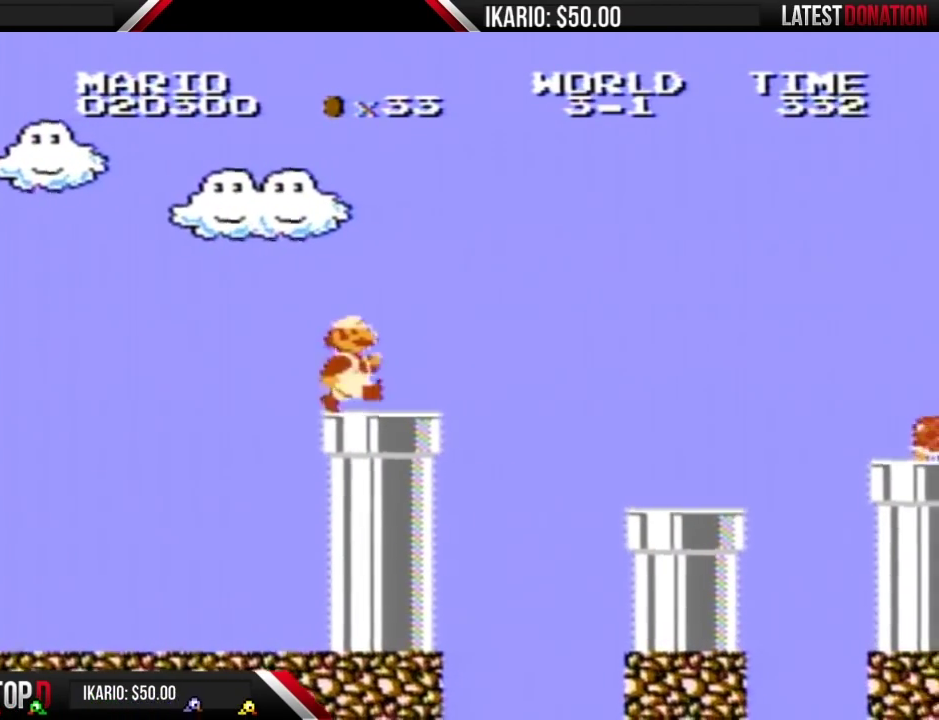
{"buttons": ["A", "B", "DPAD_RIGHT"], "events": [[367, "A", "down"]]}
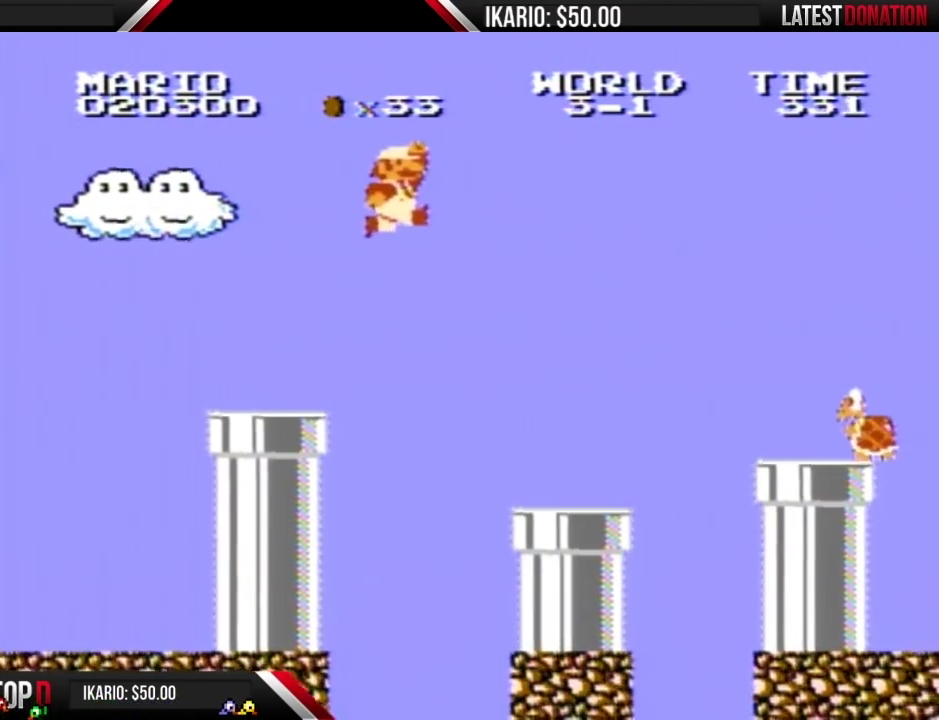
{"buttons": ["B"], "events": [[50, "DPAD_RIGHT", "up"], [133, "A", "up"]]}
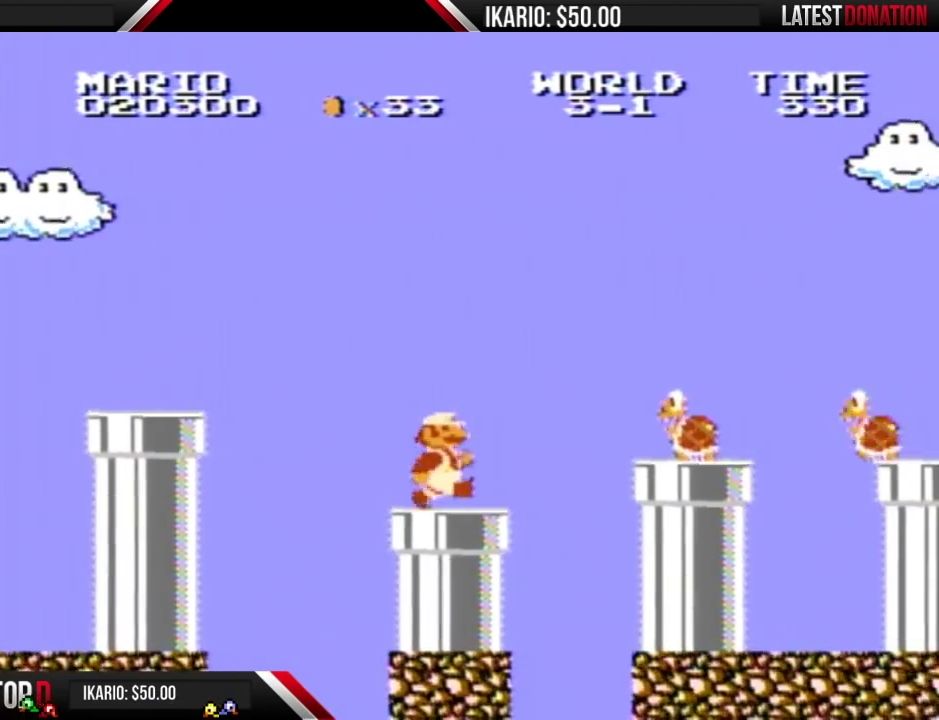
{"buttons": [], "events": [[50, "B", "up"], [50, "DPAD_LEFT", "down"], [417, "DPAD_LEFT", "up"]]}
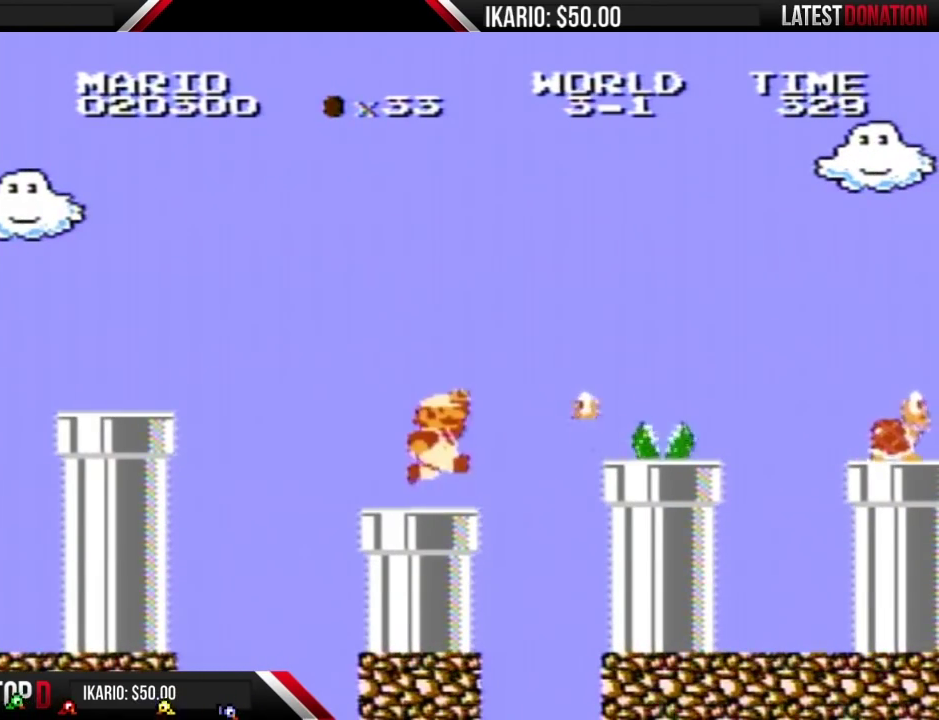
{"buttons": ["B"], "events": [[167, "A", "down"], [417, "B", "down"], [483, "A", "up"]]}
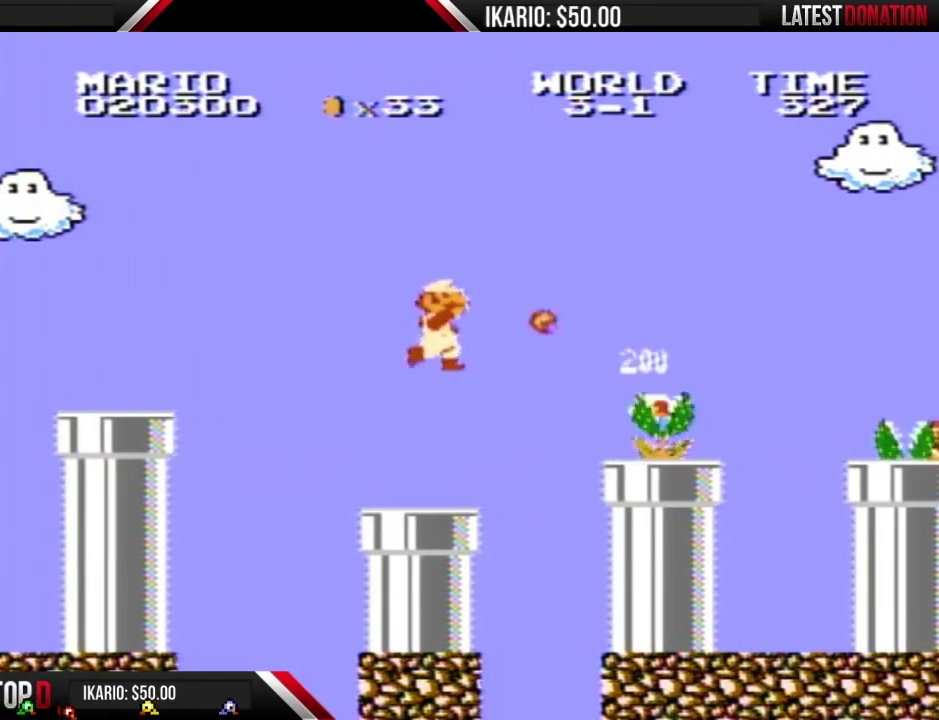
{"buttons": ["B"], "events": [[17, "B", "up"], [200, "B", "down"]]}
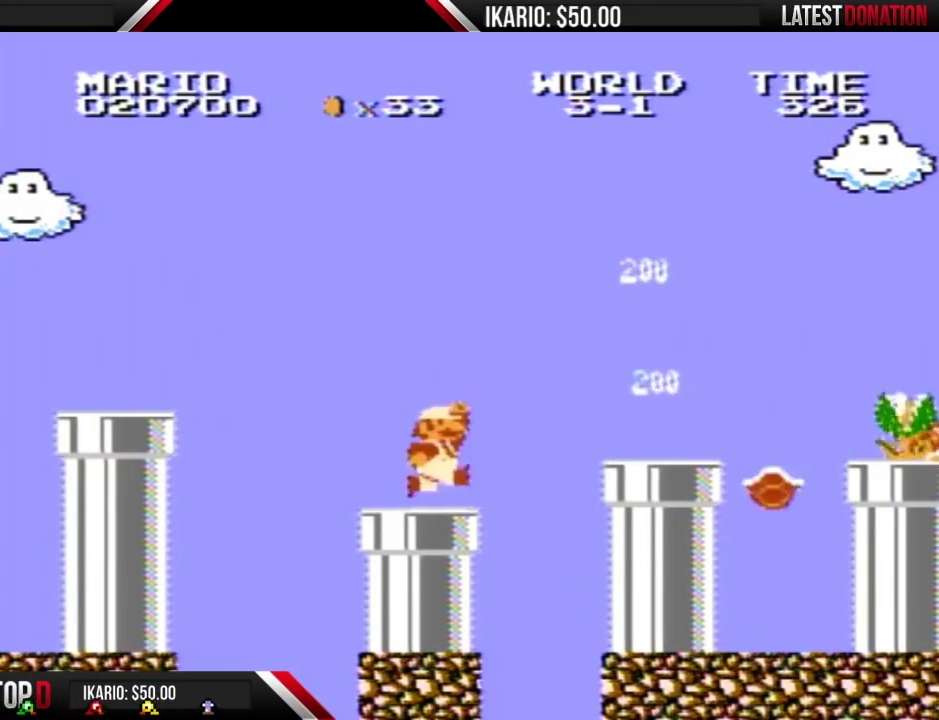
{"buttons": [], "events": [[83, "B", "up"], [200, "A", "down"], [417, "A", "up"], [417, "B", "down"], [483, "B", "up"]]}
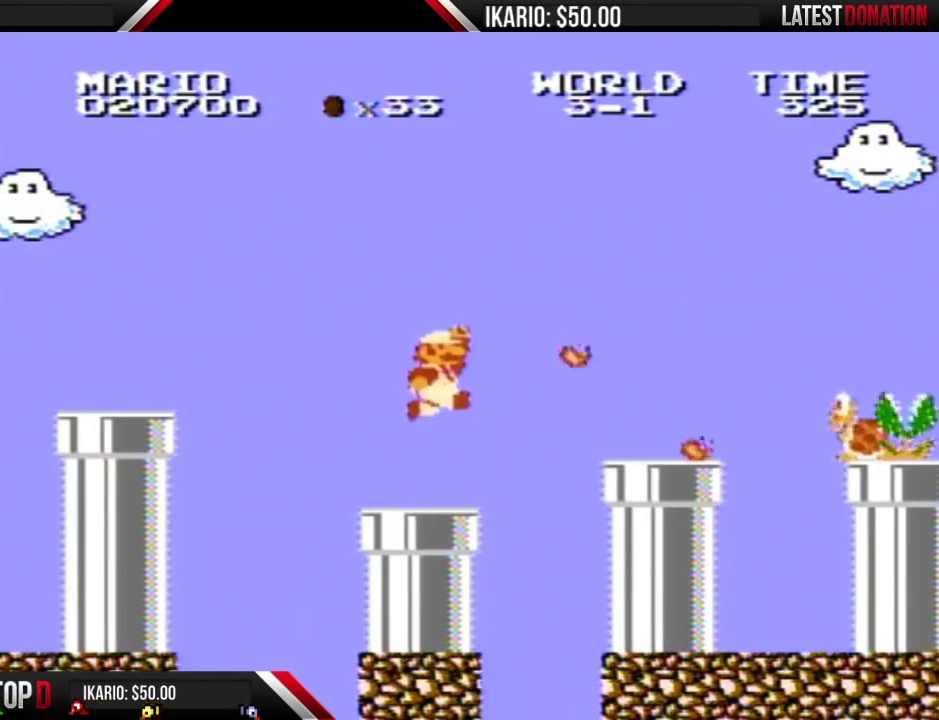
{"buttons": ["B"], "events": [[50, "B", "down"], [117, "B", "up"], [167, "B", "down"]]}
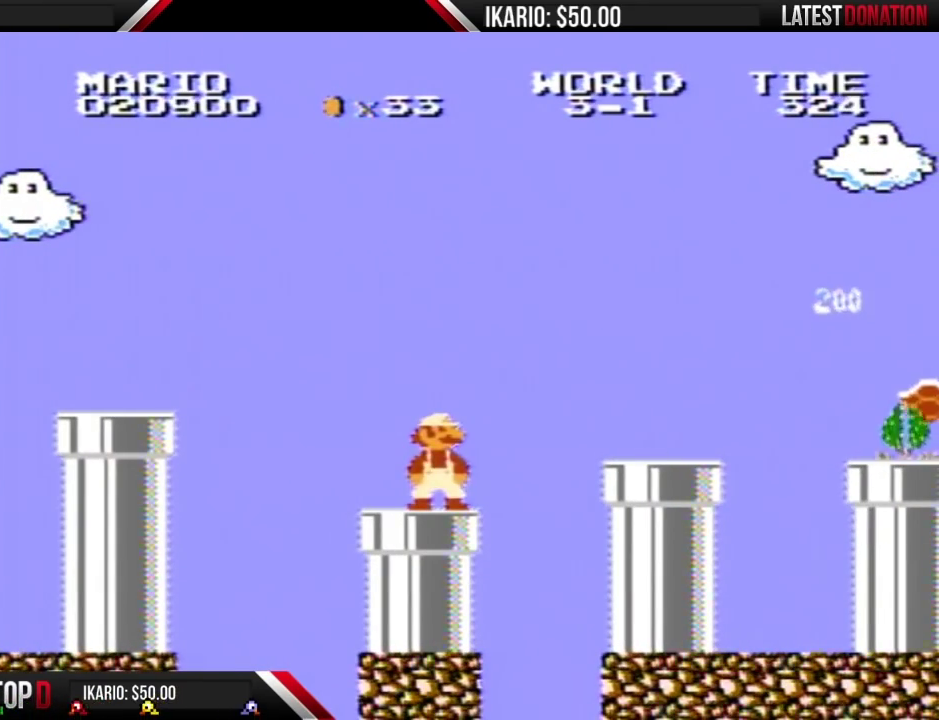
{"buttons": ["B", "DPAD_RIGHT"], "events": [[367, "DPAD_RIGHT", "down"]]}
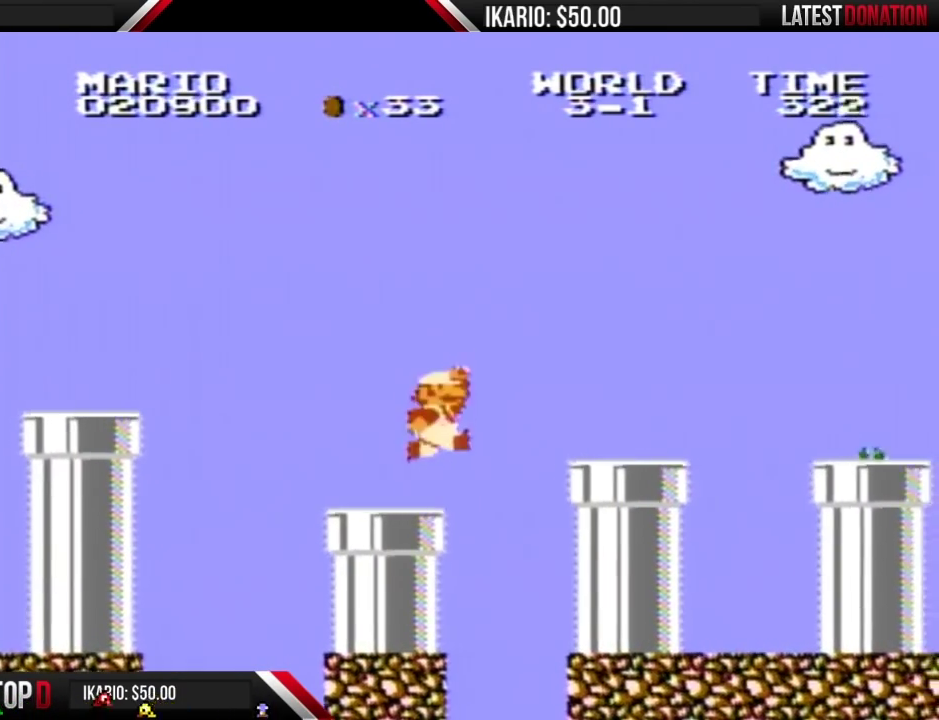
{"buttons": ["B"], "events": [[117, "A", "down"], [367, "B", "up"], [383, "DPAD_RIGHT", "up"], [417, "B", "down"], [450, "A", "up"]]}
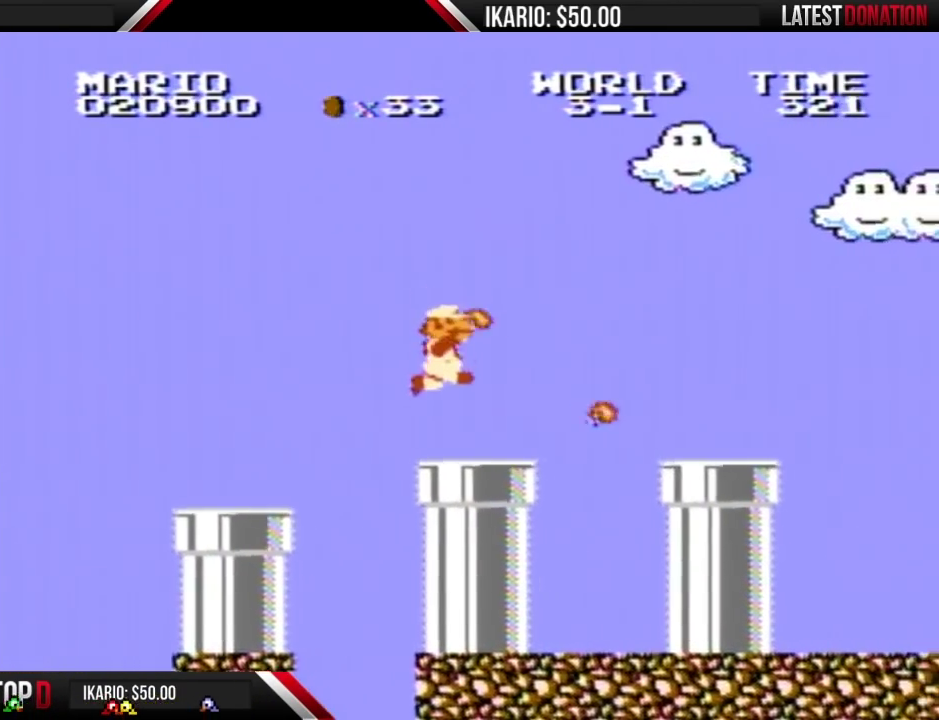
{"buttons": ["A", "B", "DPAD_RIGHT"], "events": [[50, "B", "up"], [117, "B", "down"], [133, "DPAD_LEFT", "down"], [367, "DPAD_LEFT", "up"], [367, "DPAD_RIGHT", "down"], [433, "A", "down"]]}
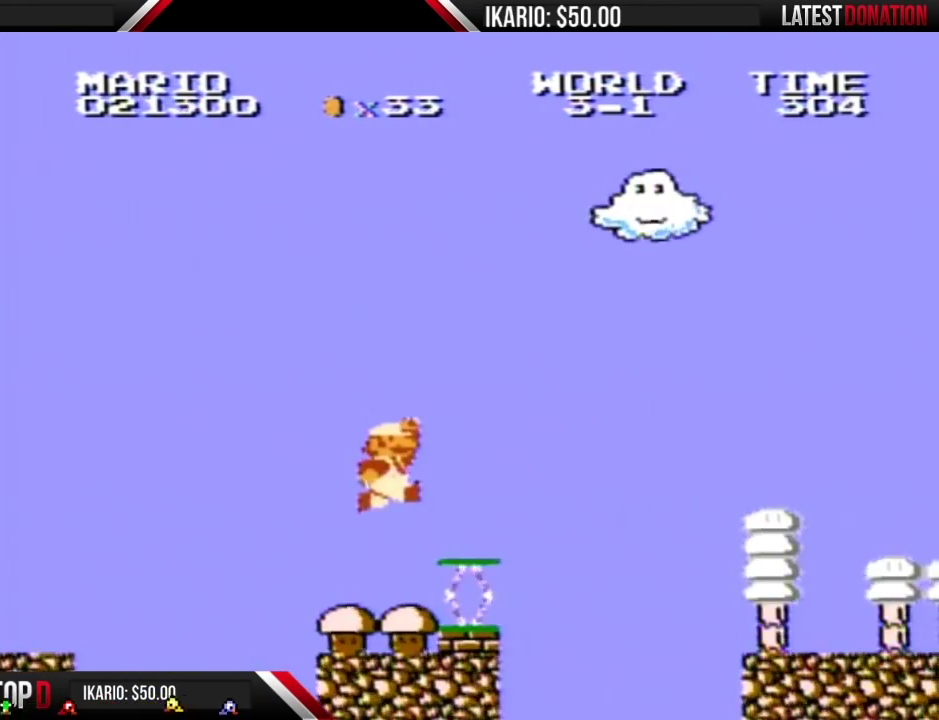
{"buttons": ["A", "B", "DPAD_RIGHT"], "events": [[183, "A", "up"], [500, "A", "down"]]}
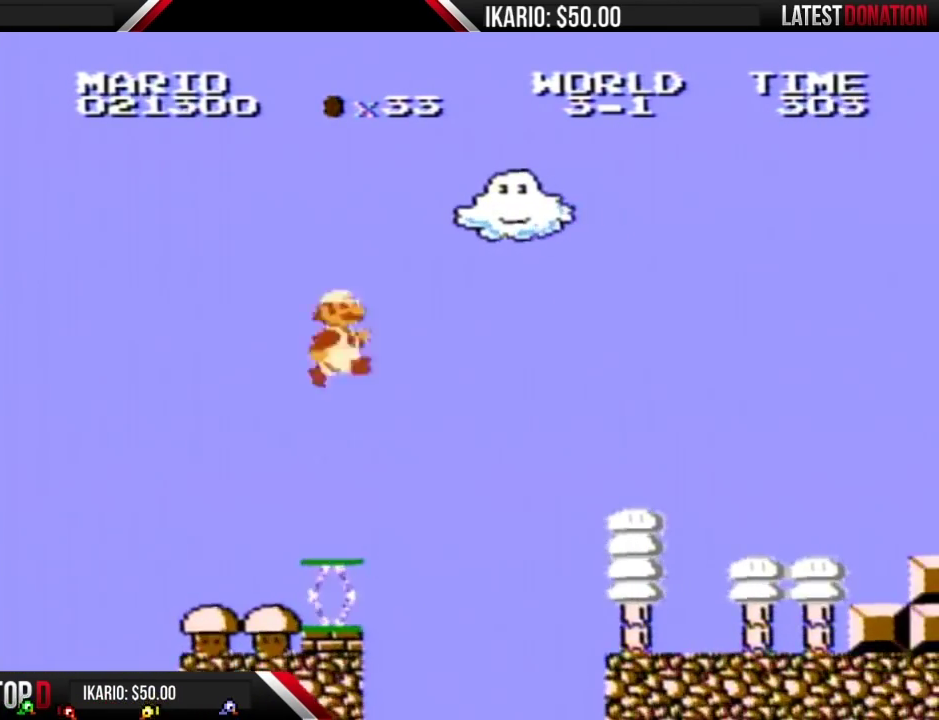
{"buttons": ["A", "B", "DPAD_RIGHT"], "events": []}
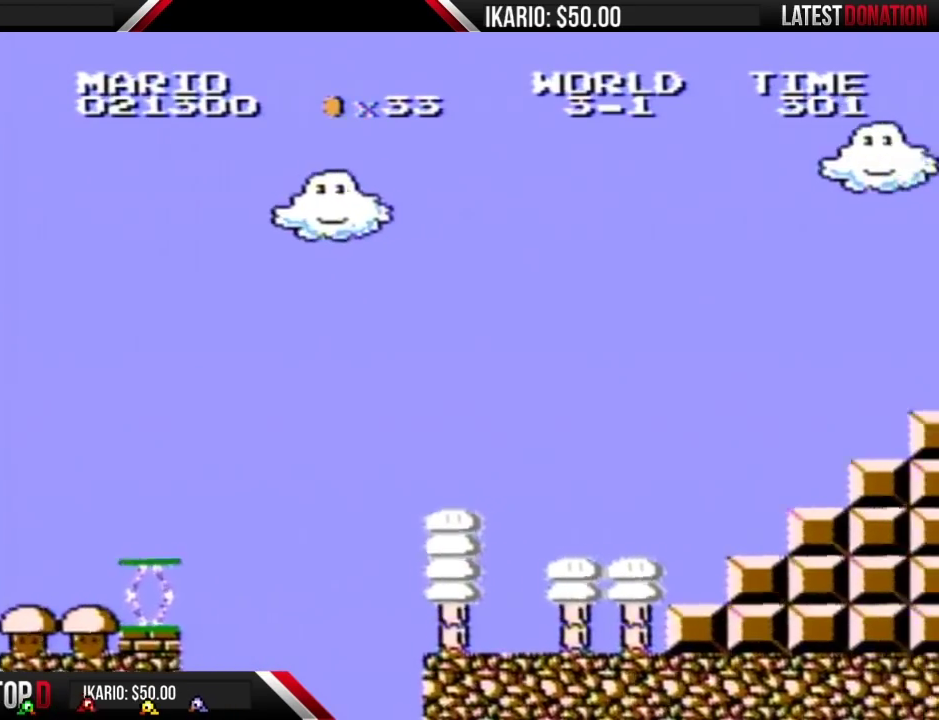
{"buttons": ["A", "B", "DPAD_RIGHT"], "events": []}
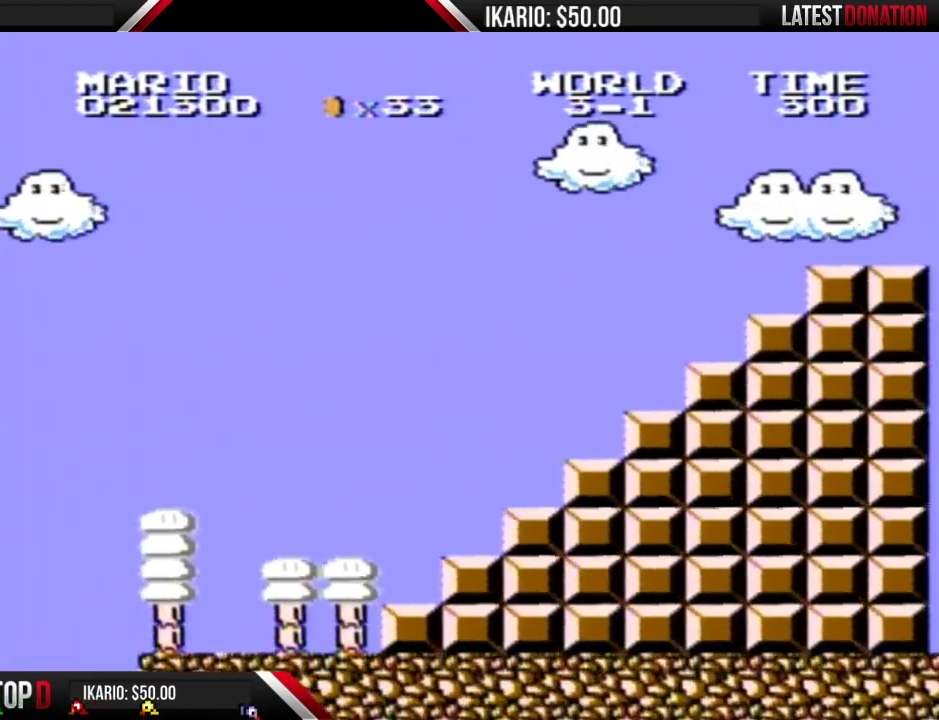
{"buttons": ["A", "B", "DPAD_RIGHT"], "events": []}
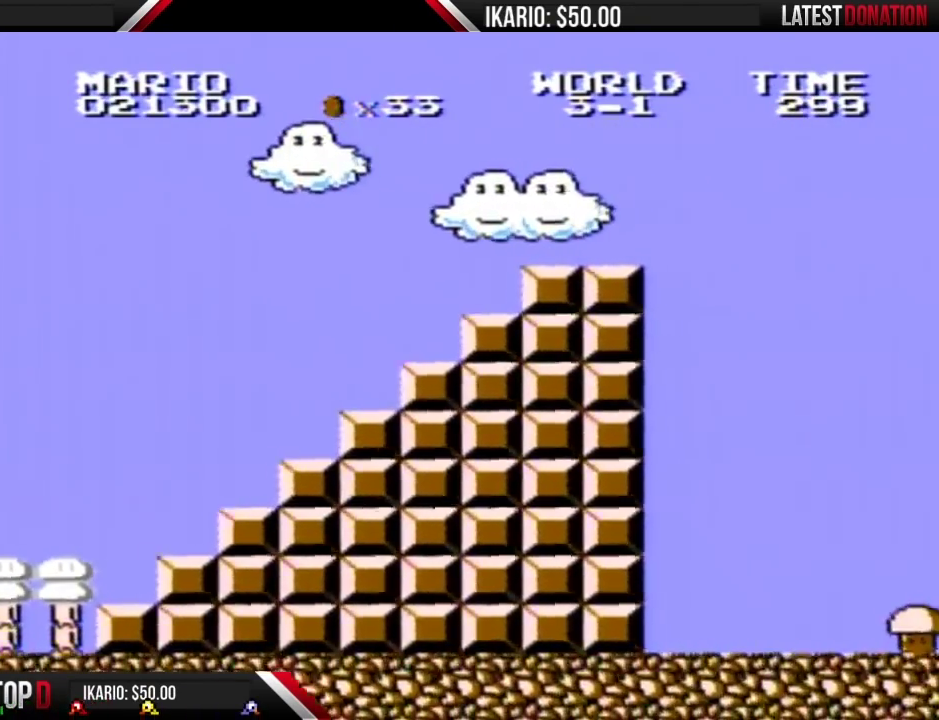
{"buttons": ["A", "B", "DPAD_RIGHT"], "events": []}
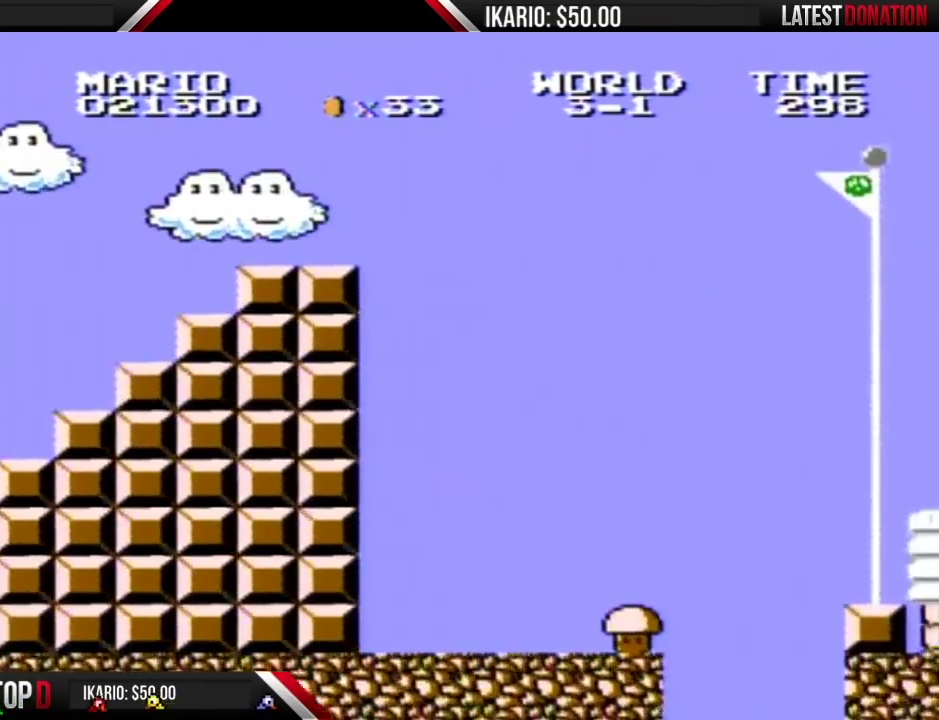
{"buttons": ["A", "B", "DPAD_RIGHT"], "events": []}
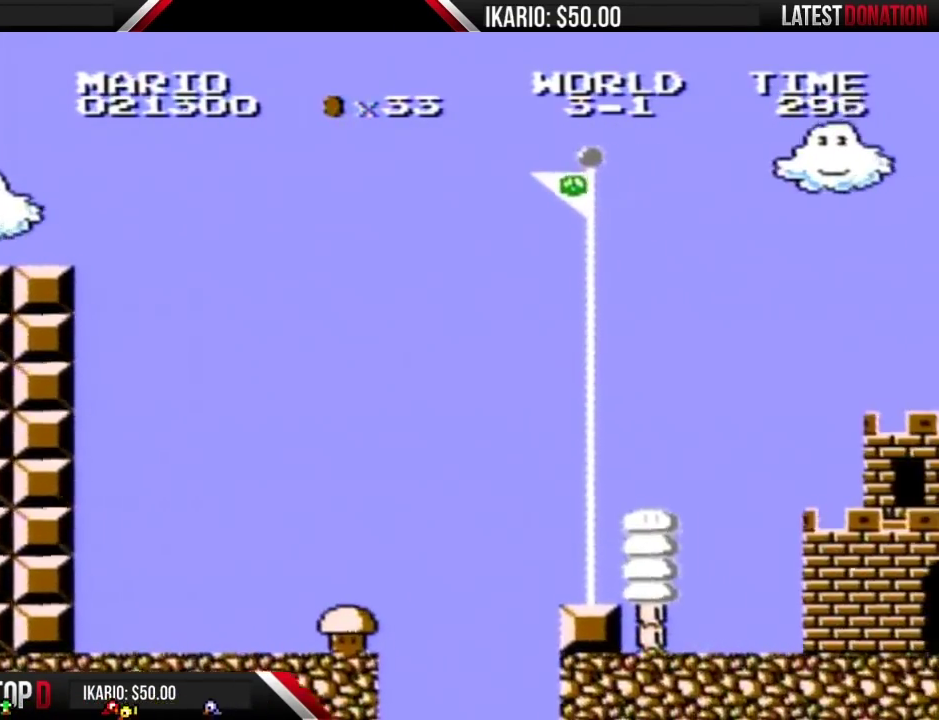
{"buttons": ["A", "B", "DPAD_RIGHT"], "events": []}
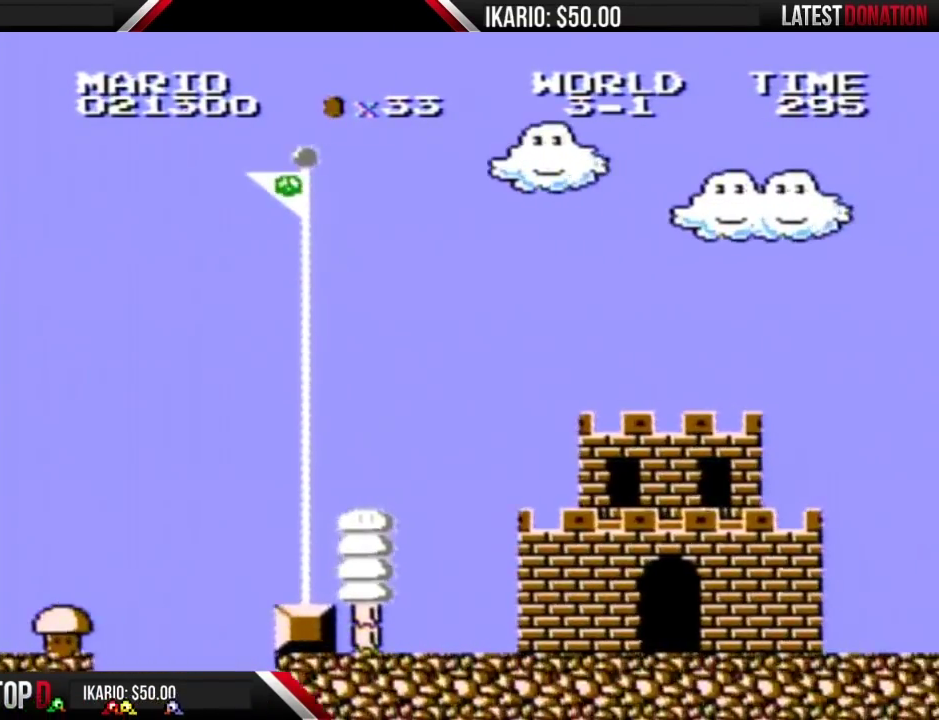
{"buttons": ["B", "DPAD_LEFT"], "events": [[333, "DPAD_LEFT", "down"], [333, "DPAD_RIGHT", "up"], [367, "A", "up"]]}
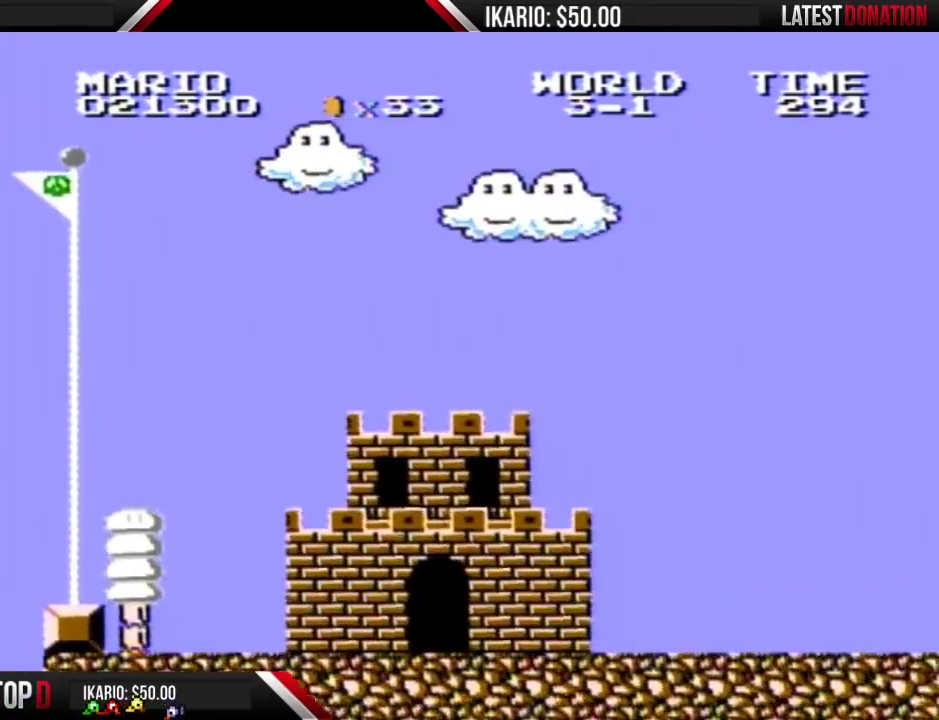
{"buttons": ["B", "DPAD_LEFT"], "events": []}
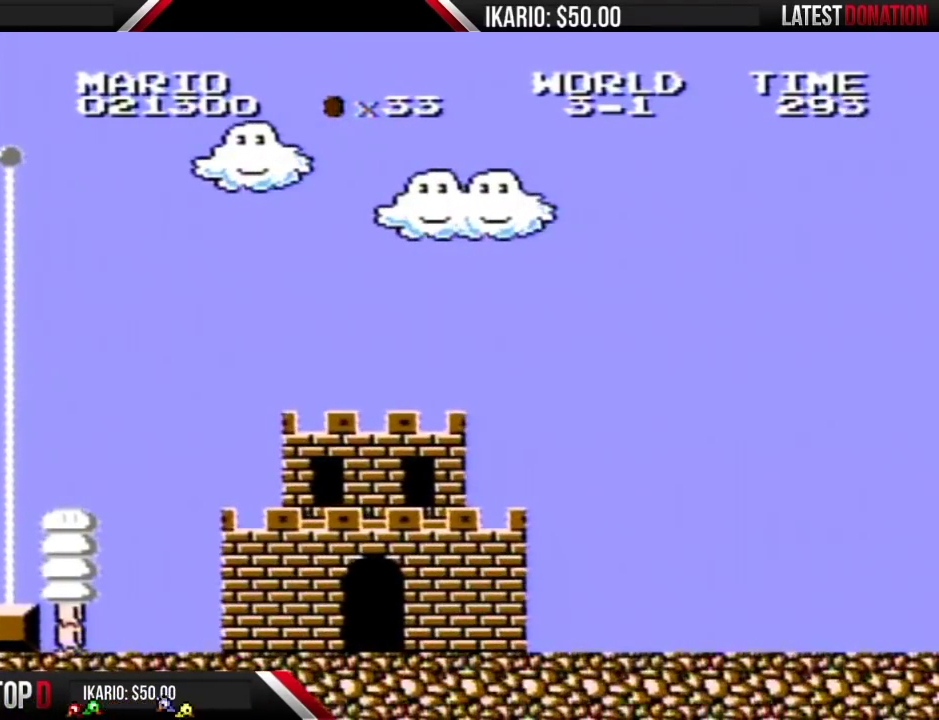
{"buttons": ["B"], "events": [[267, "DPAD_LEFT", "up"]]}
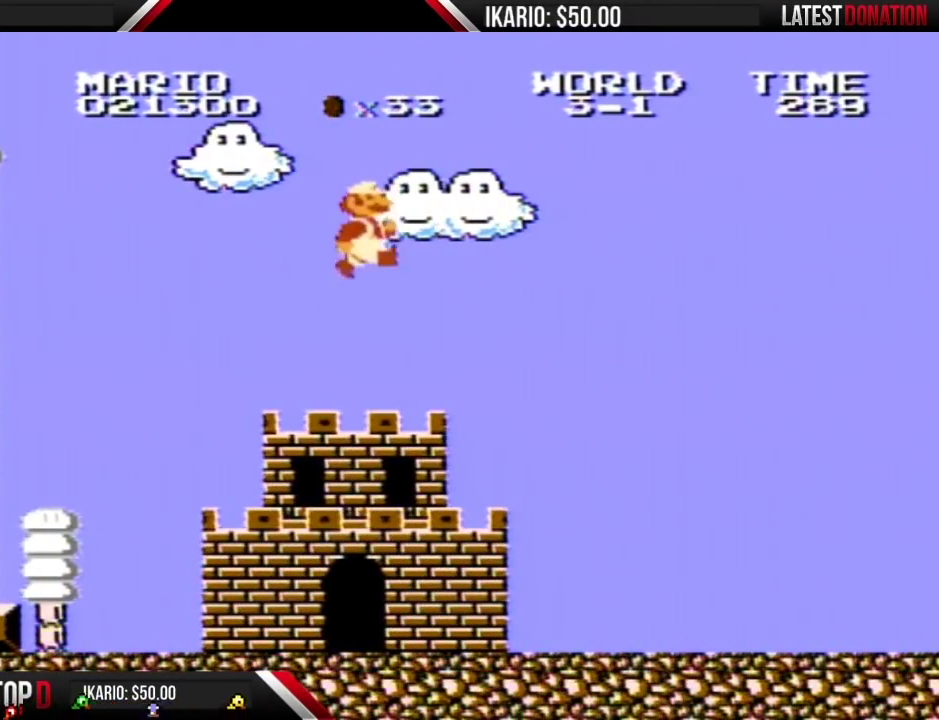
{"buttons": ["DPAD_RIGHT"], "events": [[333, "B", "up"], [400, "DPAD_RIGHT", "down"]]}
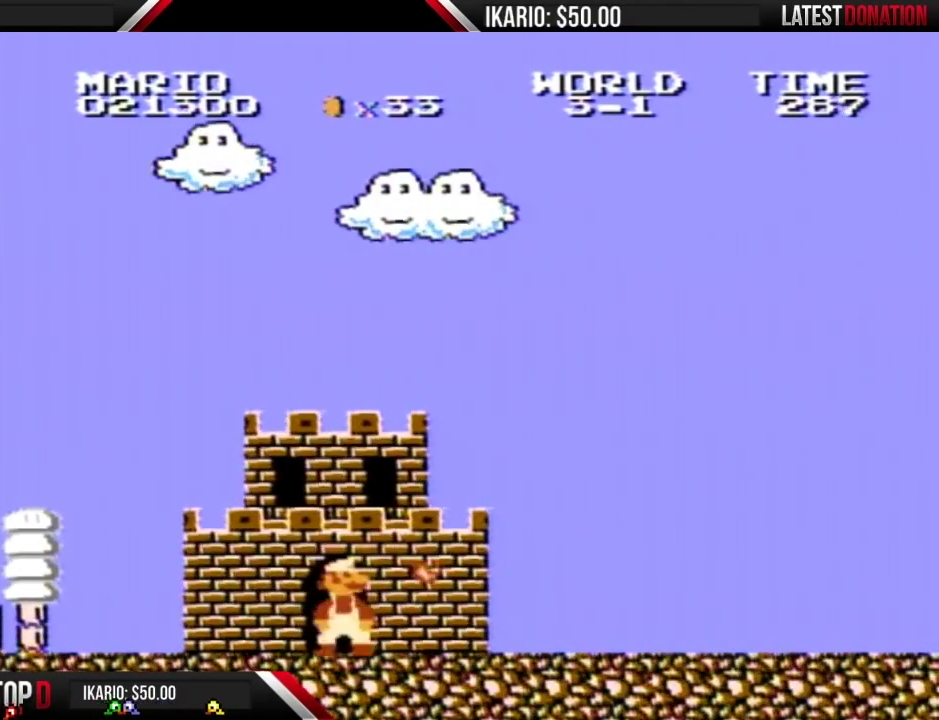
{"buttons": ["B"], "events": [[83, "B", "down"], [150, "DPAD_RIGHT", "up"], [217, "DPAD_RIGHT", "down"], [367, "DPAD_RIGHT", "up"]]}
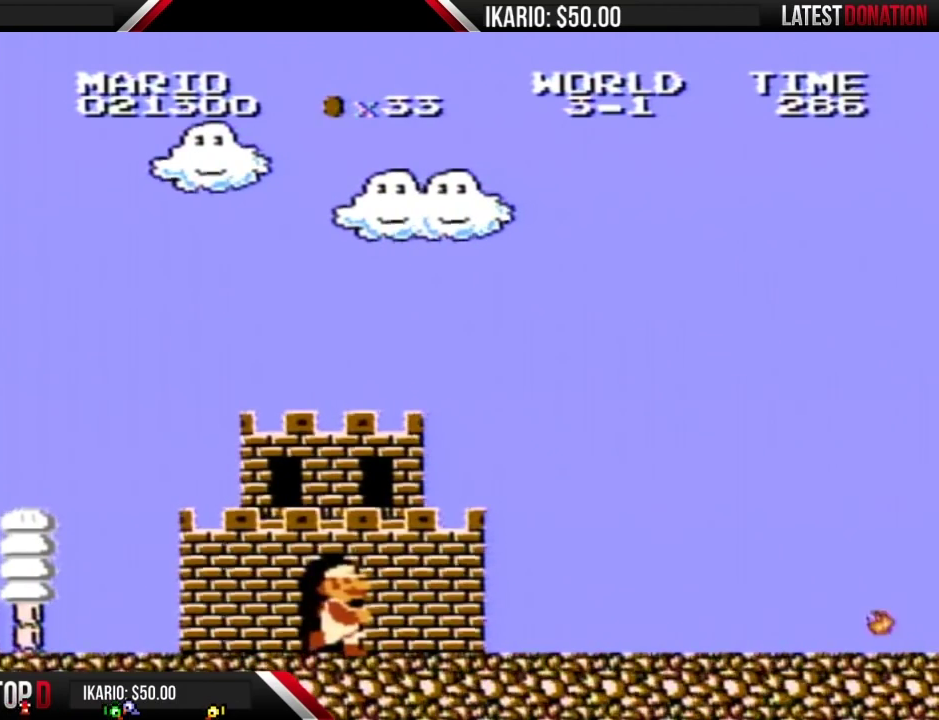
{"buttons": ["B", "DPAD_RIGHT"], "events": [[150, "DPAD_RIGHT", "down"]]}
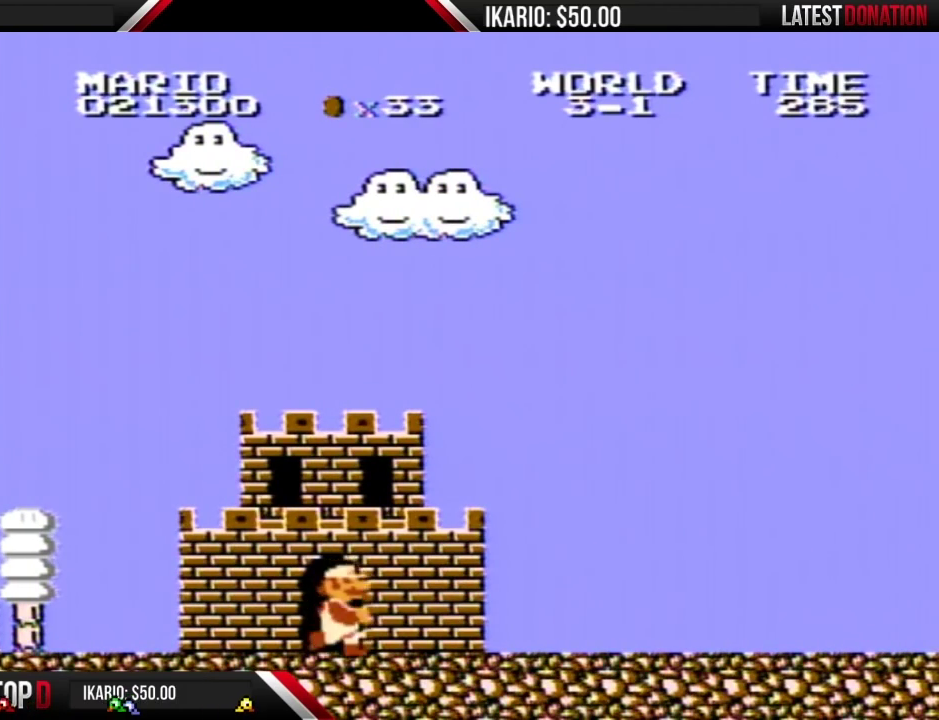
{"buttons": ["B", "DPAD_LEFT"], "events": [[17, "DPAD_RIGHT", "up"], [183, "DPAD_RIGHT", "down"], [300, "DPAD_RIGHT", "up"], [367, "DPAD_LEFT", "down"]]}
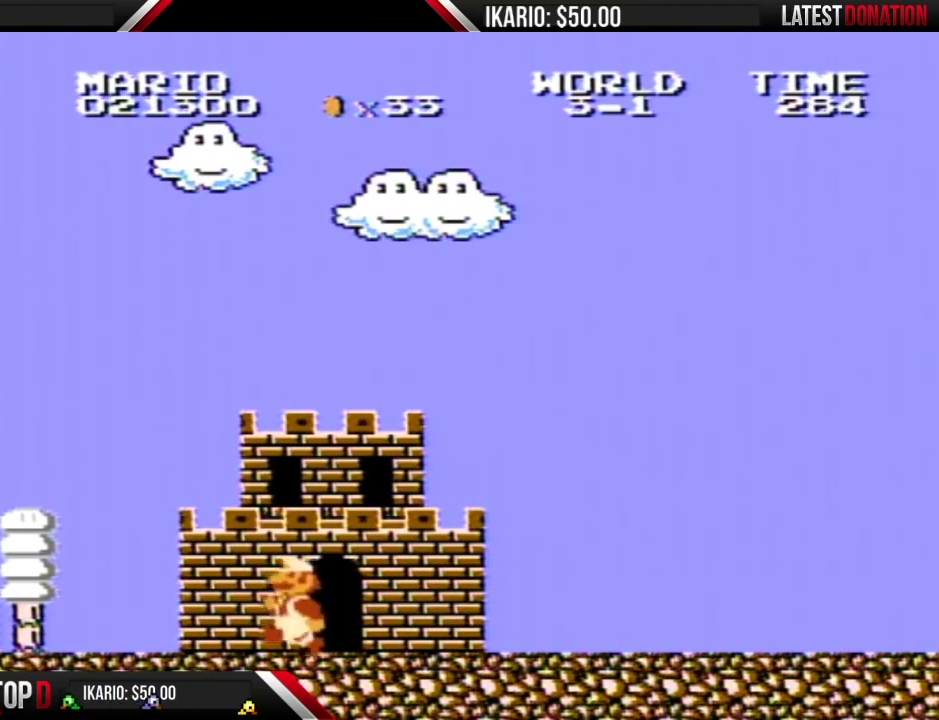
{"buttons": ["B", "DPAD_LEFT"], "events": []}
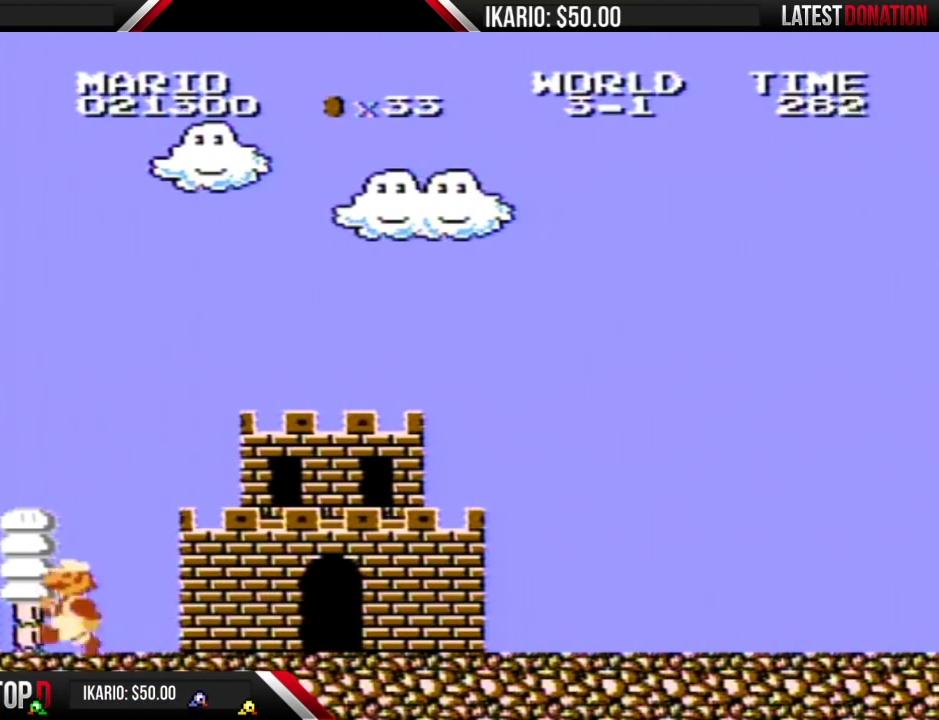
{"buttons": ["B", "DPAD_LEFT"], "events": [[217, "A", "down"], [267, "A", "up"]]}
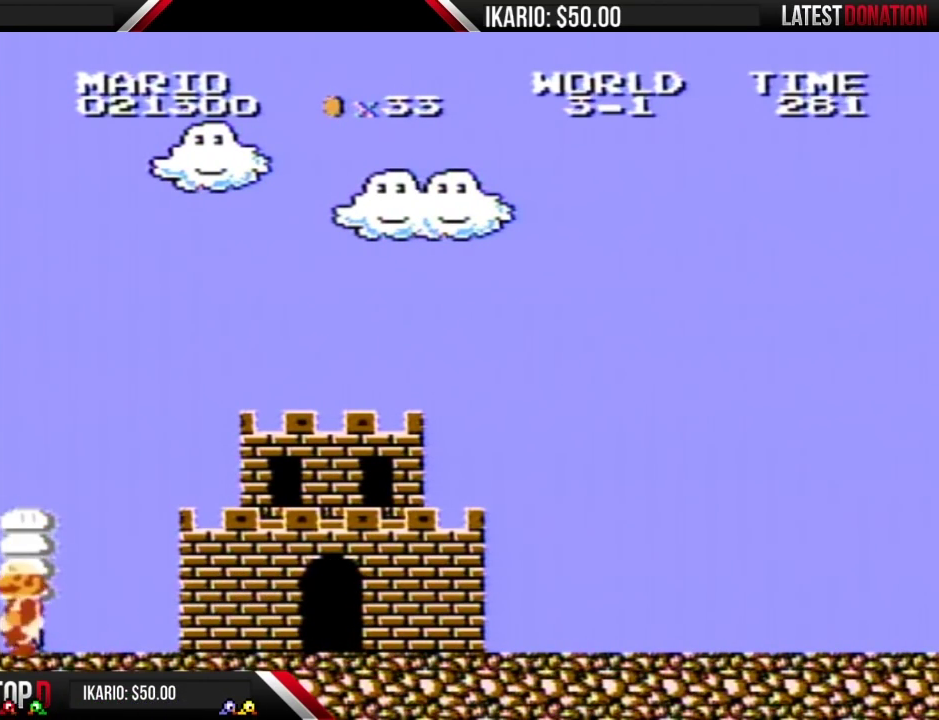
{"buttons": ["B", "DPAD_LEFT"], "events": [[300, "A", "down"], [367, "A", "up"]]}
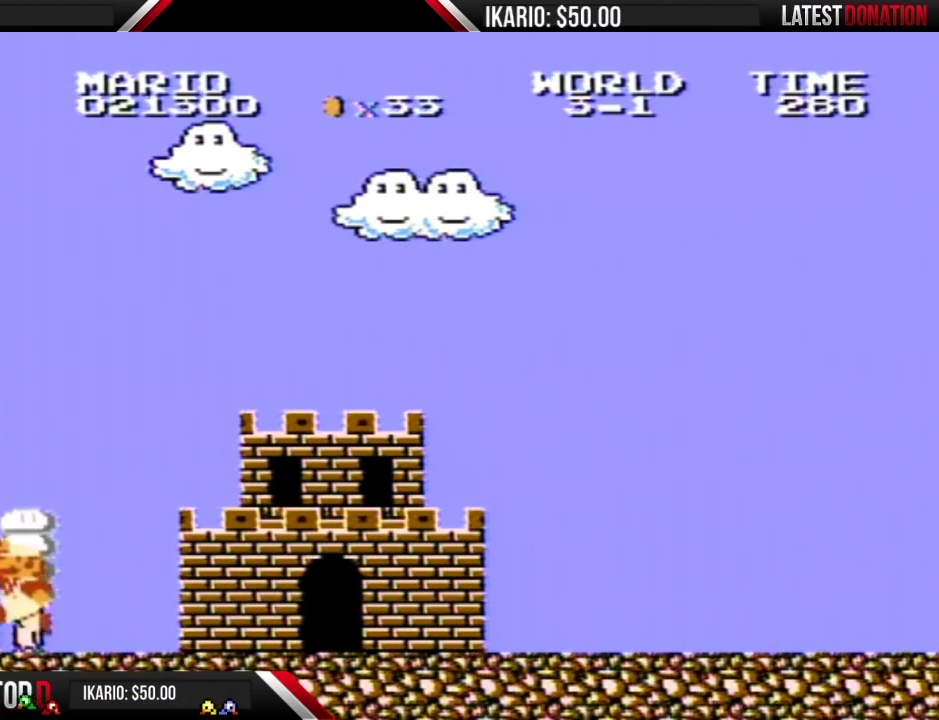
{"buttons": ["DPAD_LEFT"], "events": [[17, "B", "up"]]}
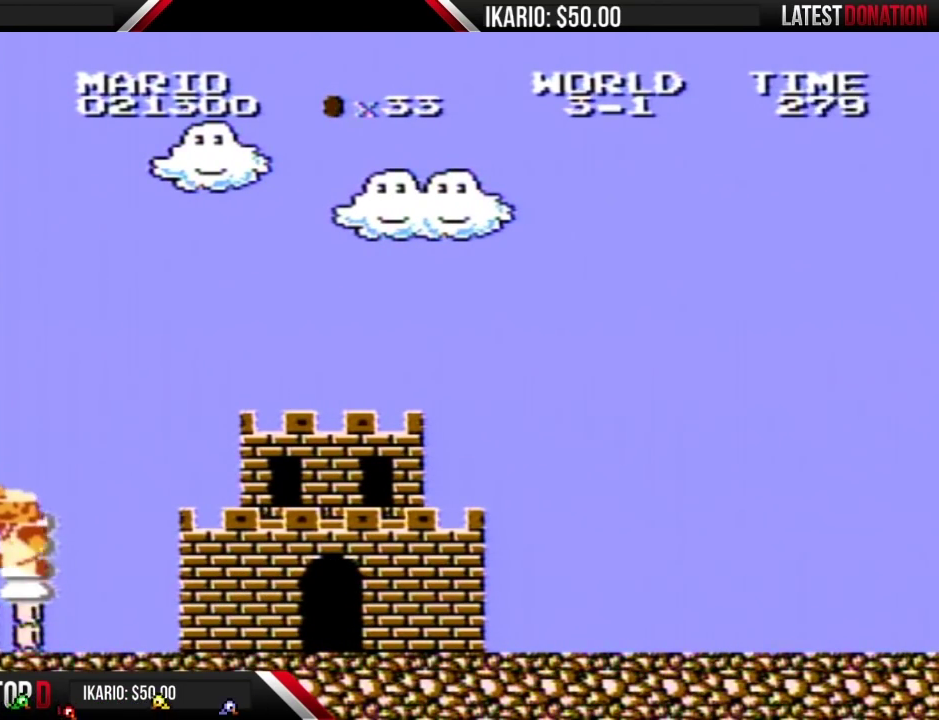
{"buttons": [], "events": [[400, "DPAD_LEFT", "up"]]}